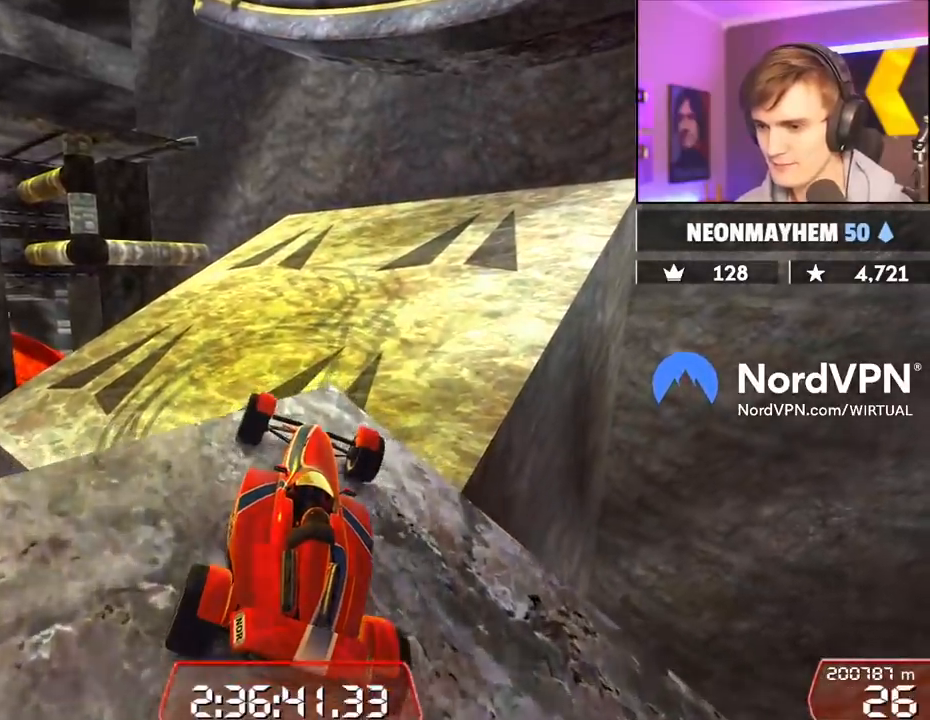
Gameplay with keyboard; each line is a JSON object with the keys held at the frame after it. "events" lists presses ("down") and releases ("up") of "brake", "down", "left", "right" and "up" between this image and that frame as [ms after this image, input, new state], when the widget could be followed in between. No other keys are recorded. Mouse input is not recorded. Key names are as the overlay labels them; some are game actions (e.g. jump) rather than physical keys.
{"keys": ["up"], "events": [[67, "left", "down"], [167, "left", "up"], [350, "right", "down"], [400, "right", "up"]]}
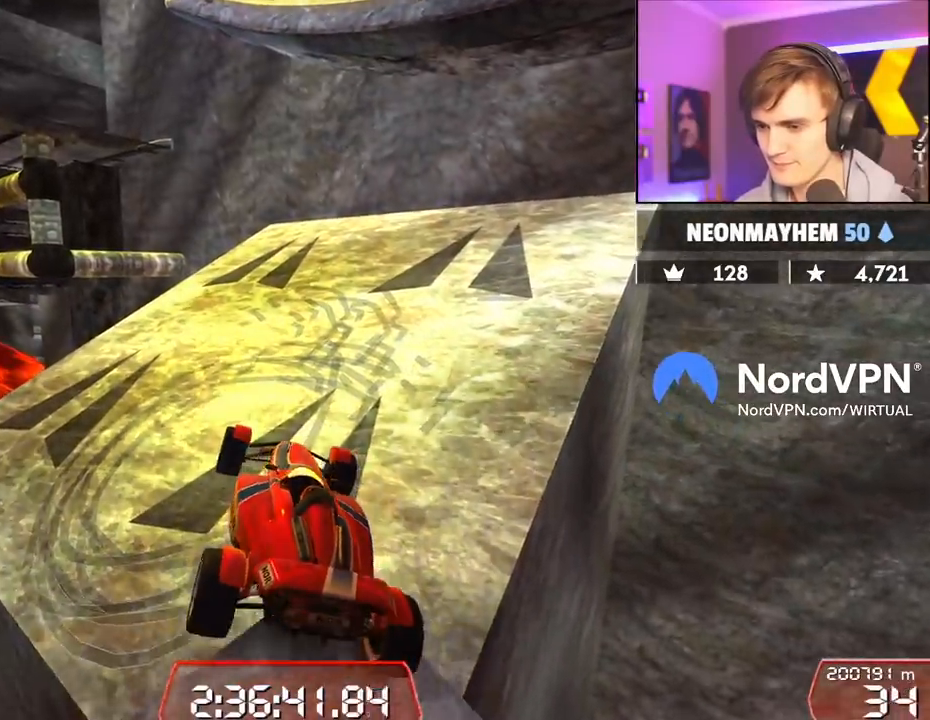
{"keys": ["left"], "events": [[34, "left", "down"], [184, "up", "up"]]}
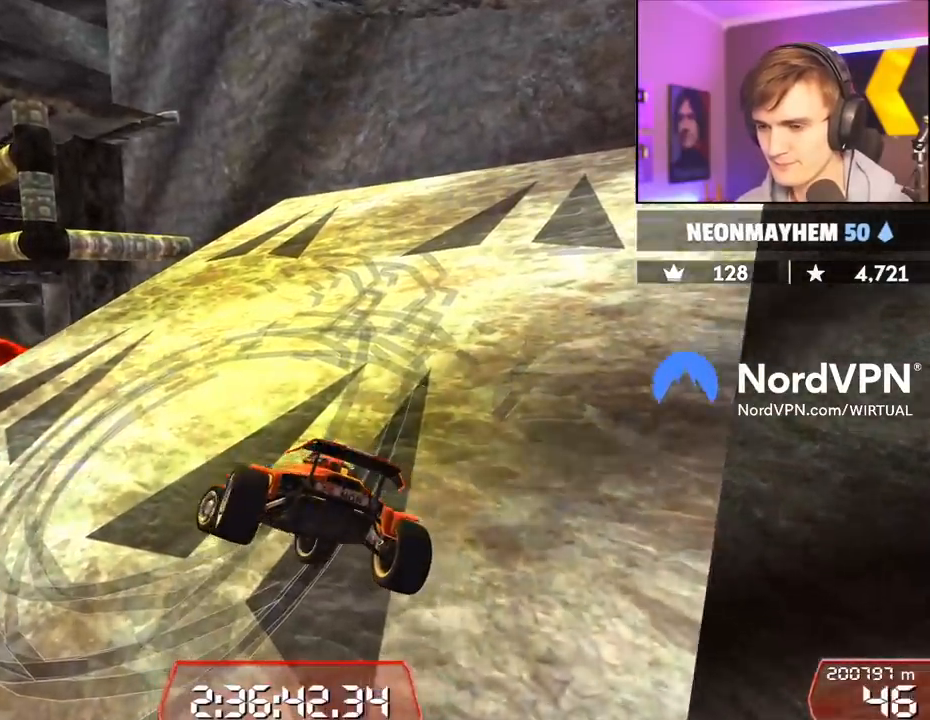
{"keys": ["down"], "events": [[184, "left", "up"], [384, "down", "down"]]}
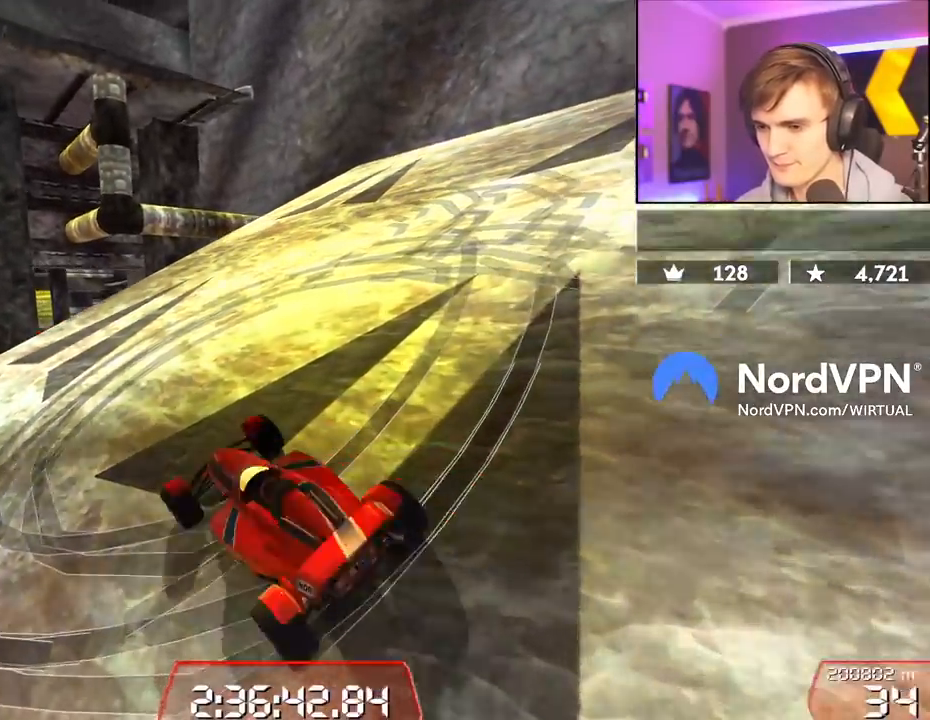
{"keys": [], "events": [[17, "down", "up"], [17, "left", "down"], [250, "left", "up"], [300, "left", "down"], [484, "left", "up"]]}
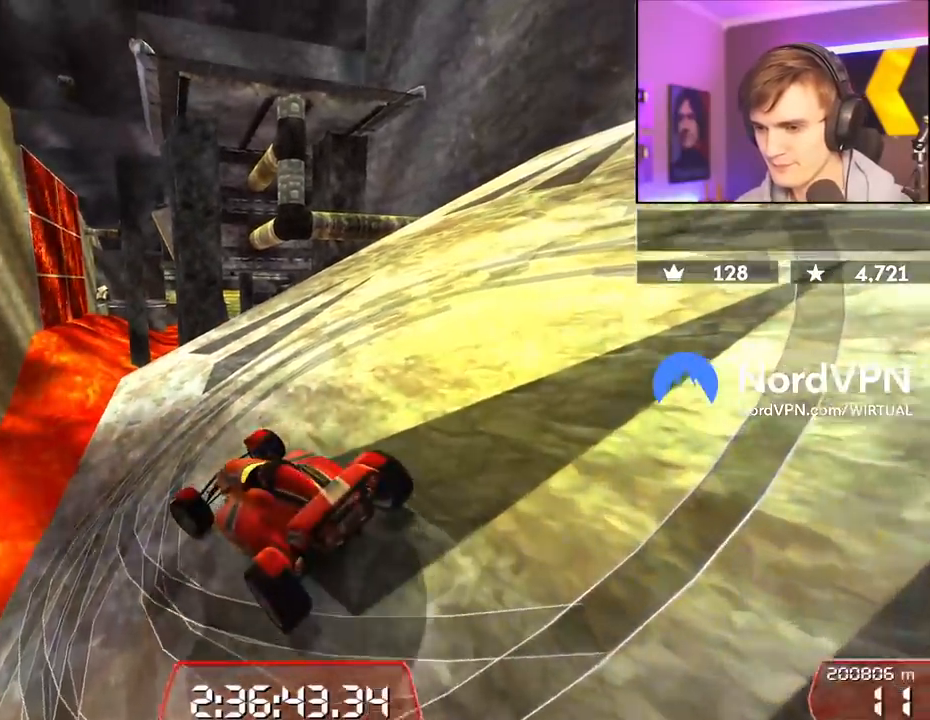
{"keys": ["down", "right", "up"], "events": [[84, "down", "down"], [367, "down", "up"], [500, "down", "down"], [500, "right", "down"], [500, "up", "down"]]}
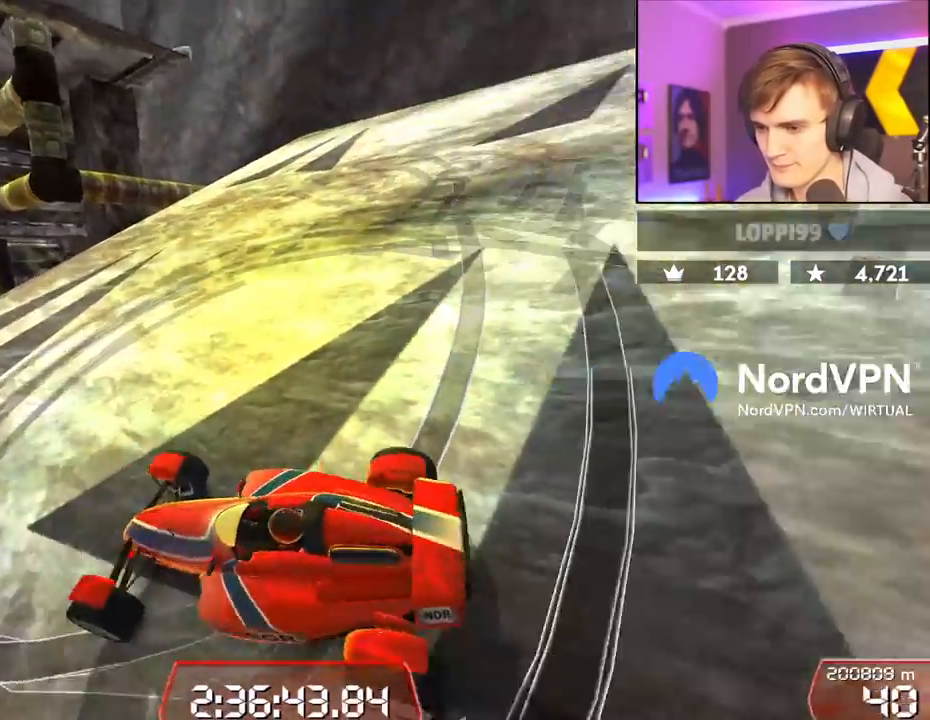
{"keys": ["down", "right", "up"], "events": []}
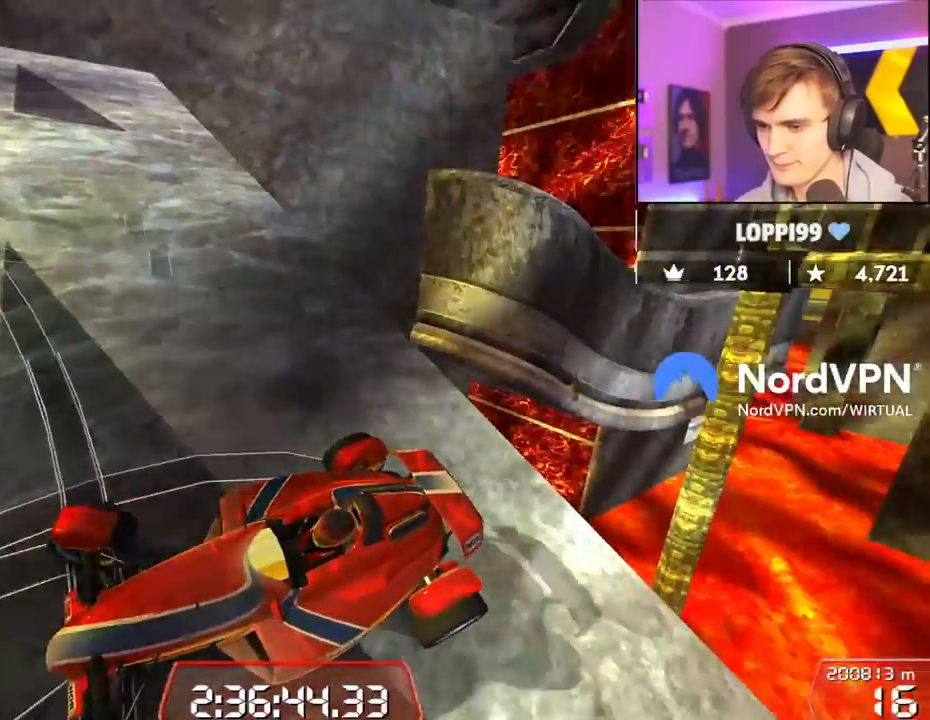
{"keys": ["right", "up"], "events": [[150, "down", "up"]]}
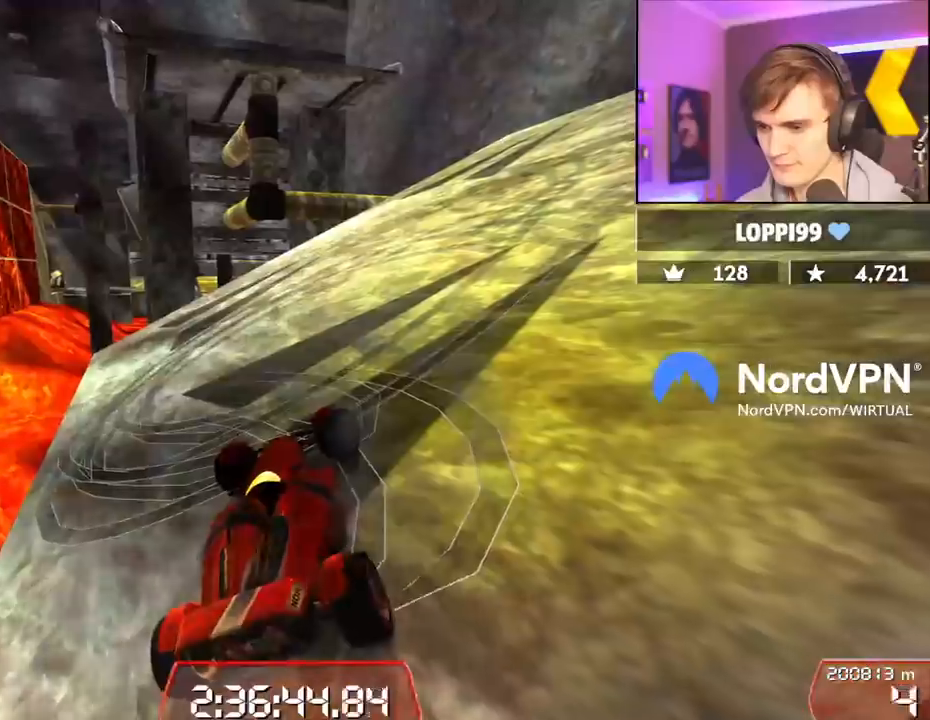
{"keys": ["left"], "events": [[34, "right", "up"], [367, "up", "up"], [417, "left", "down"]]}
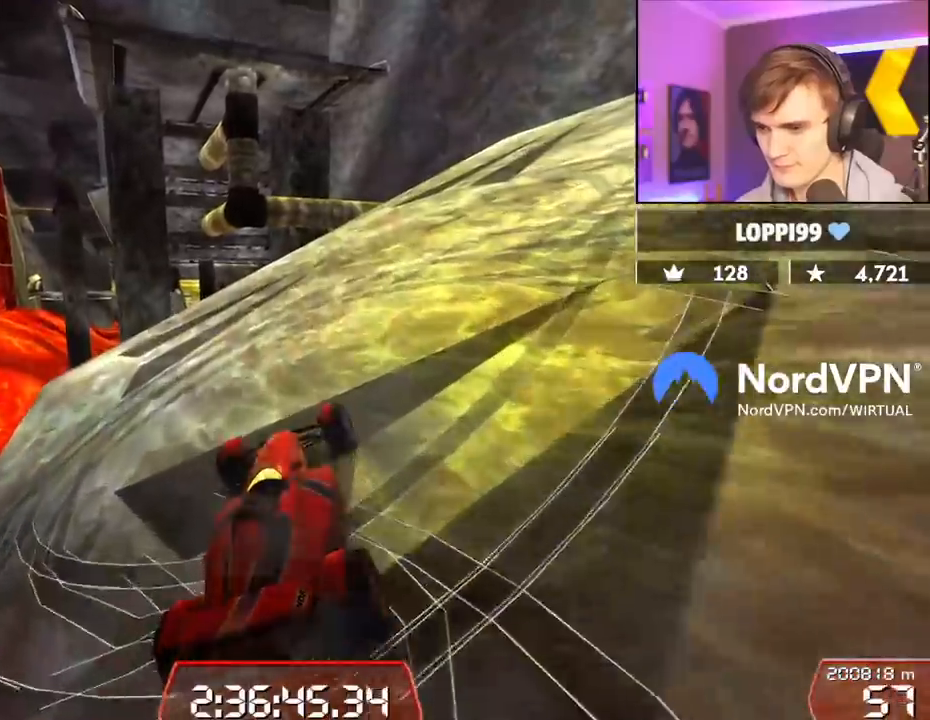
{"keys": ["left"], "events": [[50, "left", "up"], [284, "left", "down"]]}
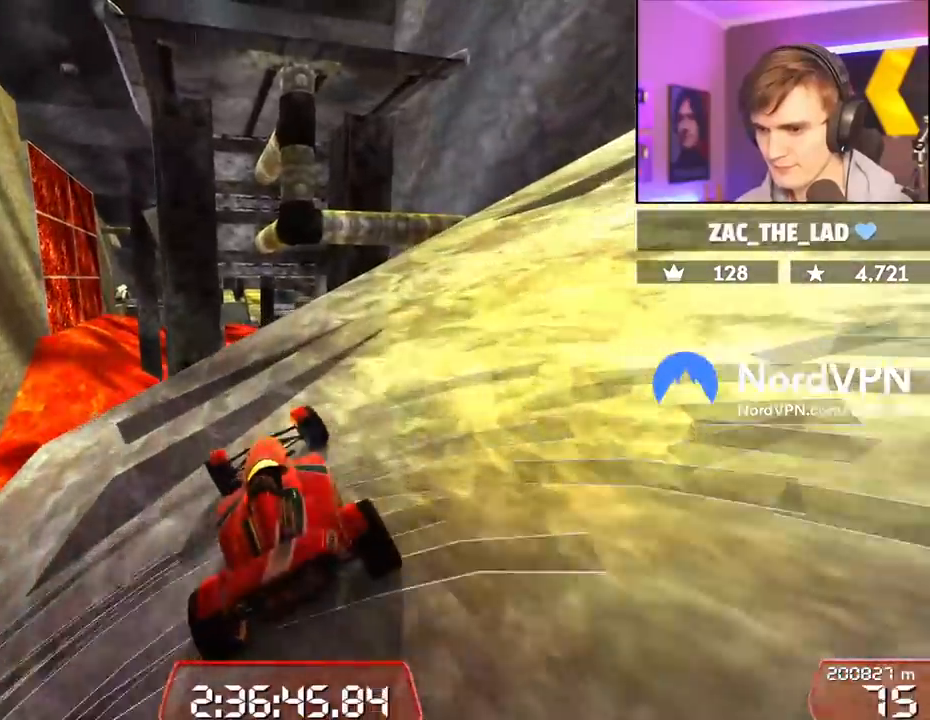
{"keys": ["down"], "events": [[17, "down", "down"], [67, "left", "up"], [167, "left", "down"], [300, "down", "up"], [450, "down", "down"], [450, "left", "up"]]}
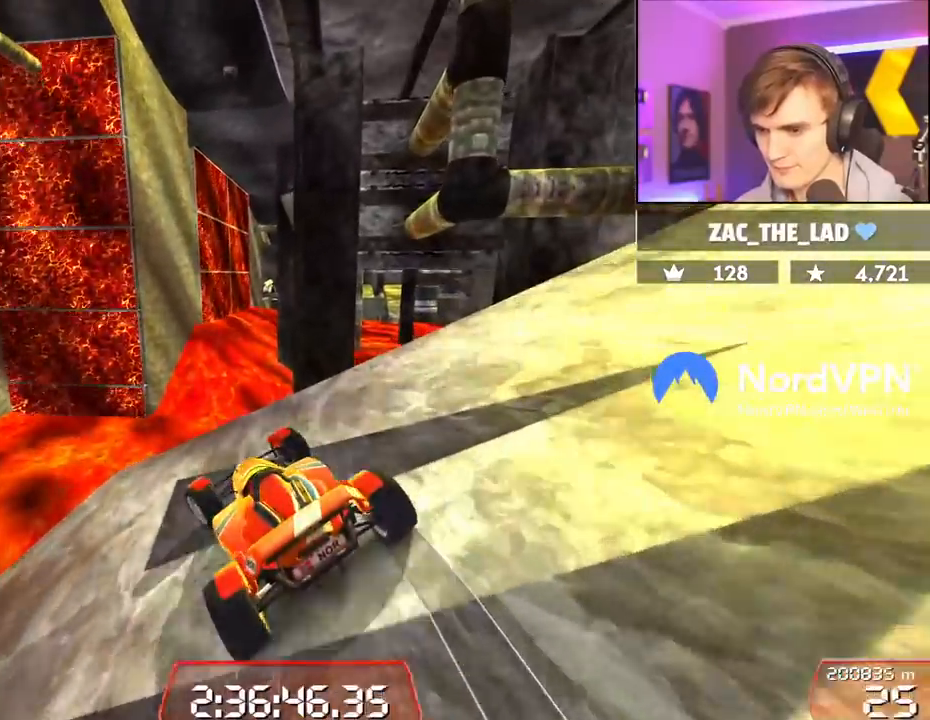
{"keys": ["down"], "events": []}
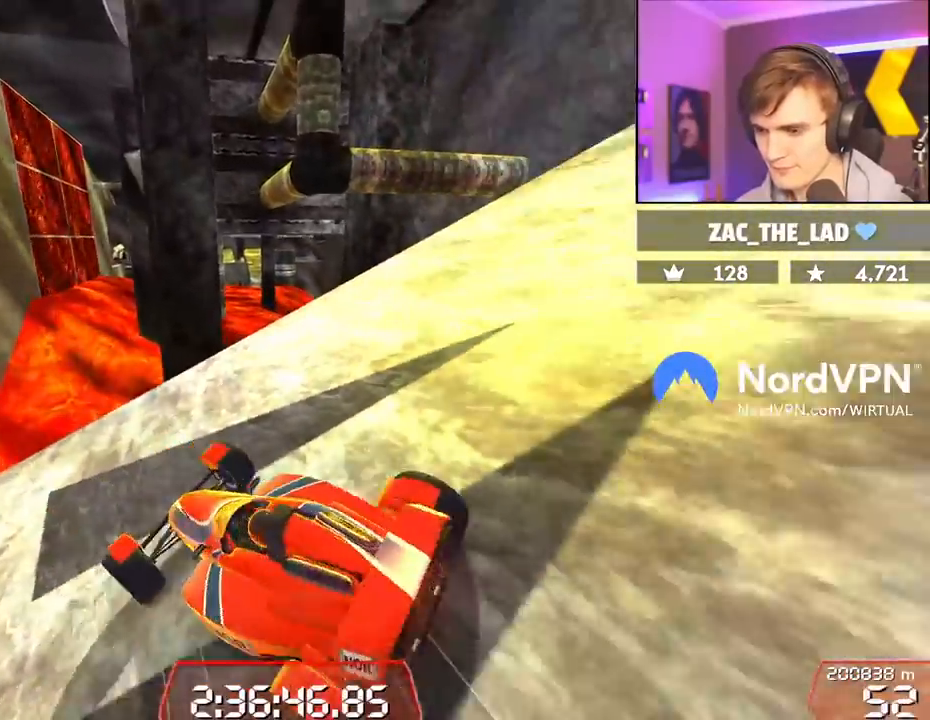
{"keys": [], "events": [[150, "down", "up"], [234, "left", "down"], [384, "left", "up"]]}
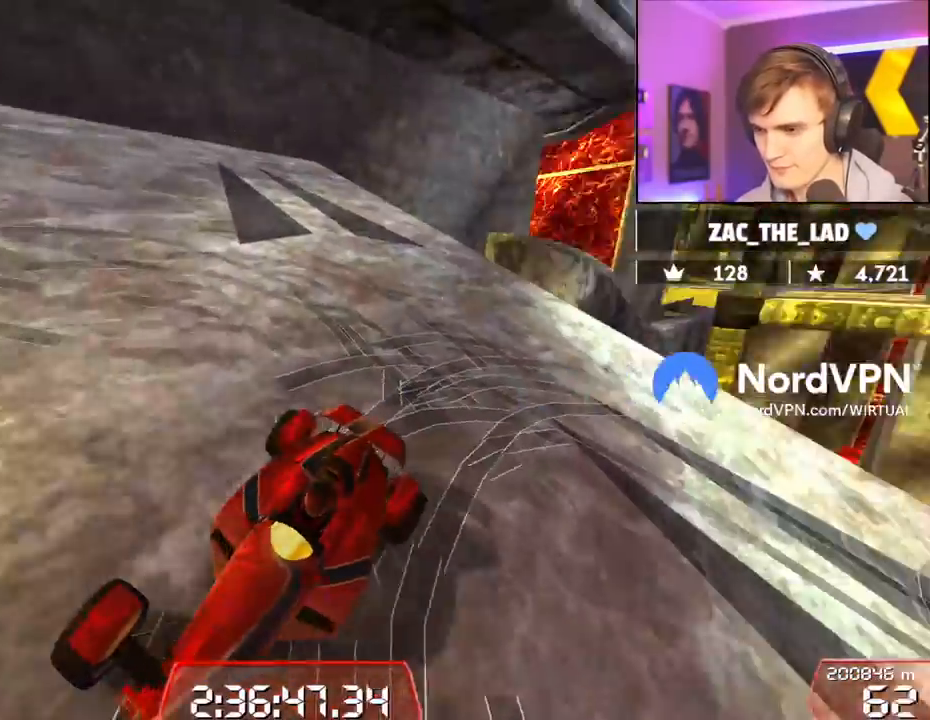
{"keys": ["up"], "events": [[67, "down", "down"], [67, "up", "down"], [117, "right", "down"], [400, "down", "up"], [400, "right", "up"]]}
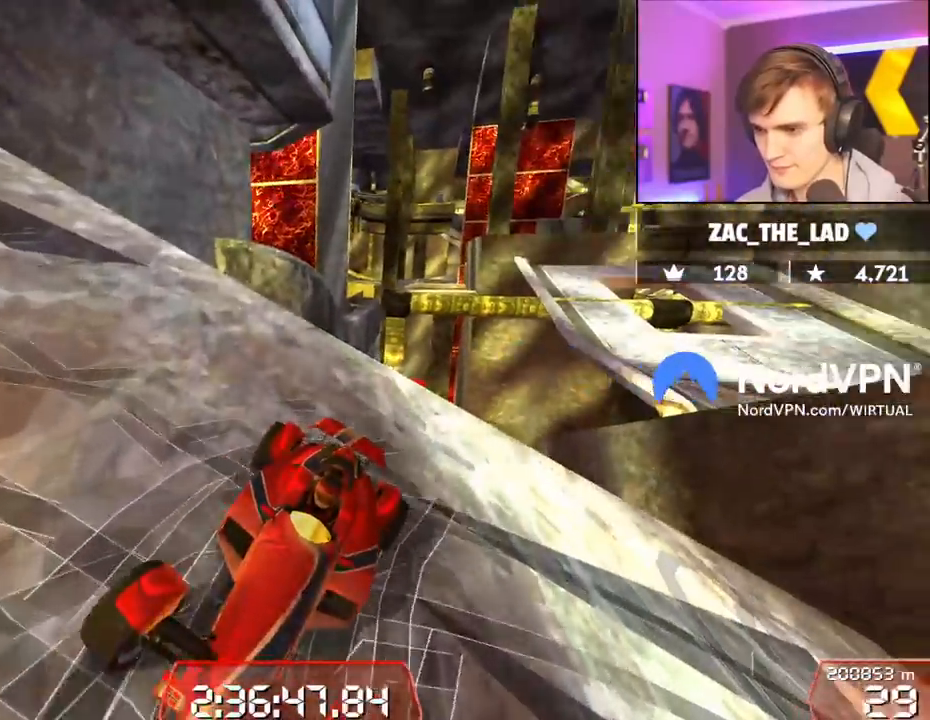
{"keys": [], "events": [[34, "up", "up"], [67, "up", "down"], [184, "left", "down"], [217, "left", "up"], [500, "up", "up"]]}
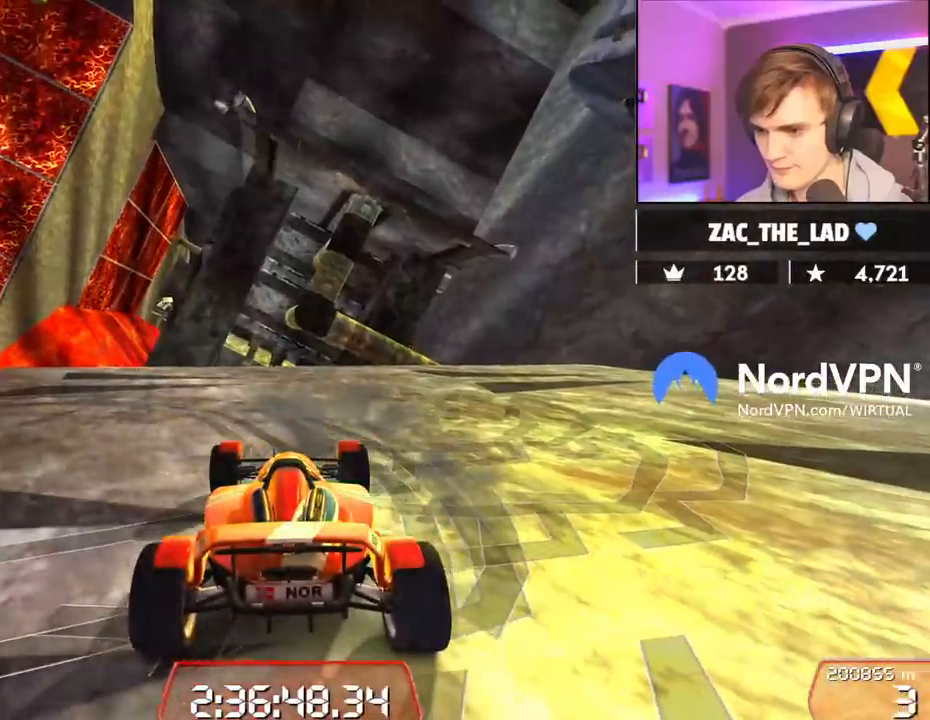
{"keys": [], "events": [[150, "left", "down"], [234, "left", "up"]]}
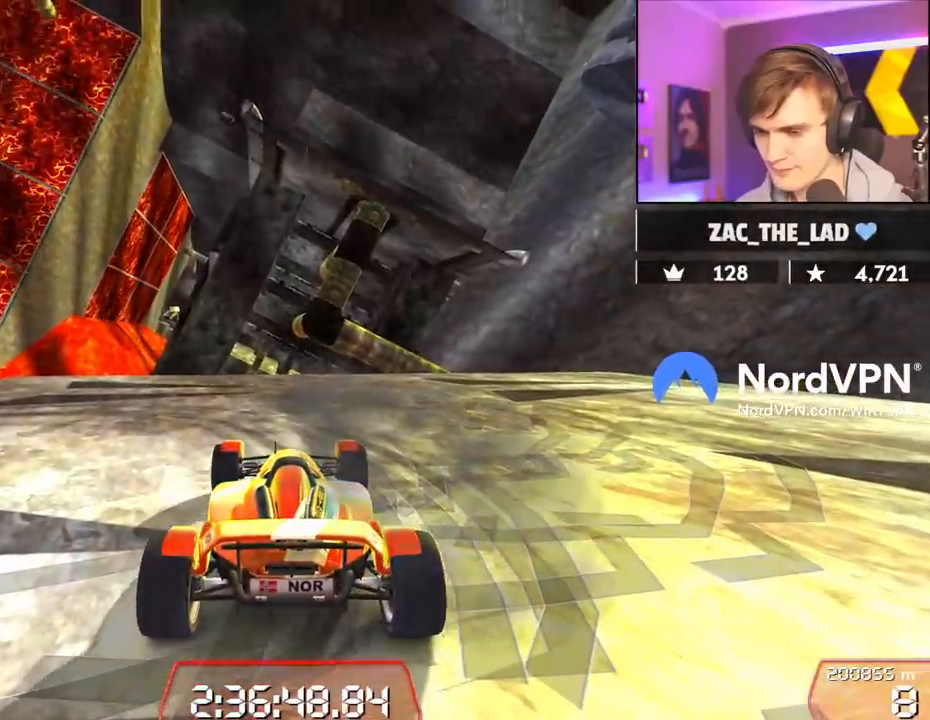
{"keys": [], "events": [[250, "up", "down"], [350, "up", "up"]]}
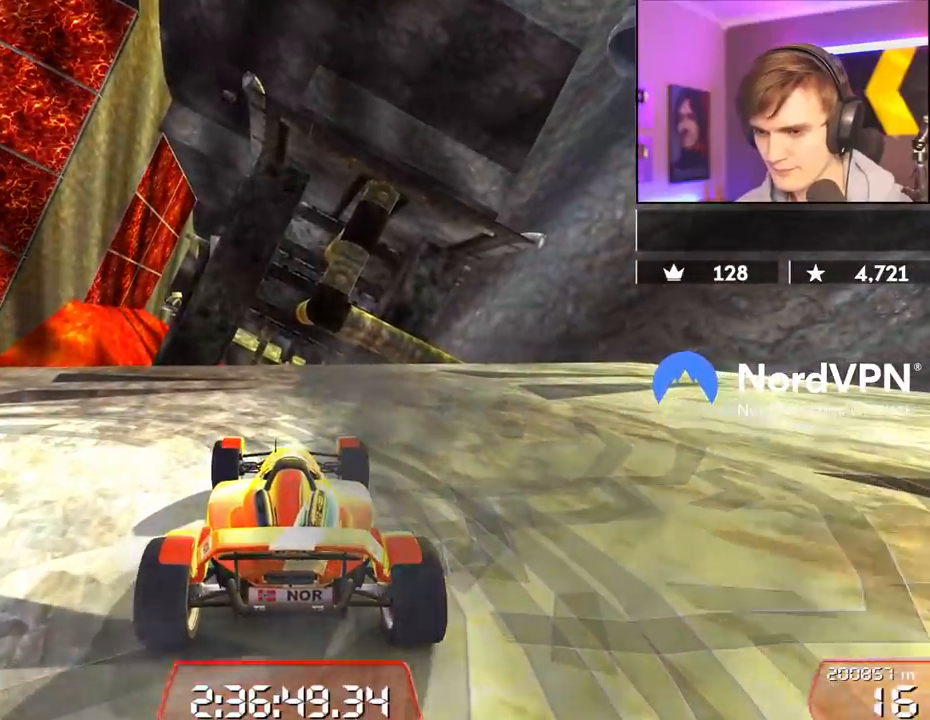
{"keys": ["right"], "events": [[34, "left", "down"], [317, "brake", "down"], [317, "up", "down"], [367, "up", "up"], [417, "brake", "up"], [417, "left", "up"], [450, "right", "down"]]}
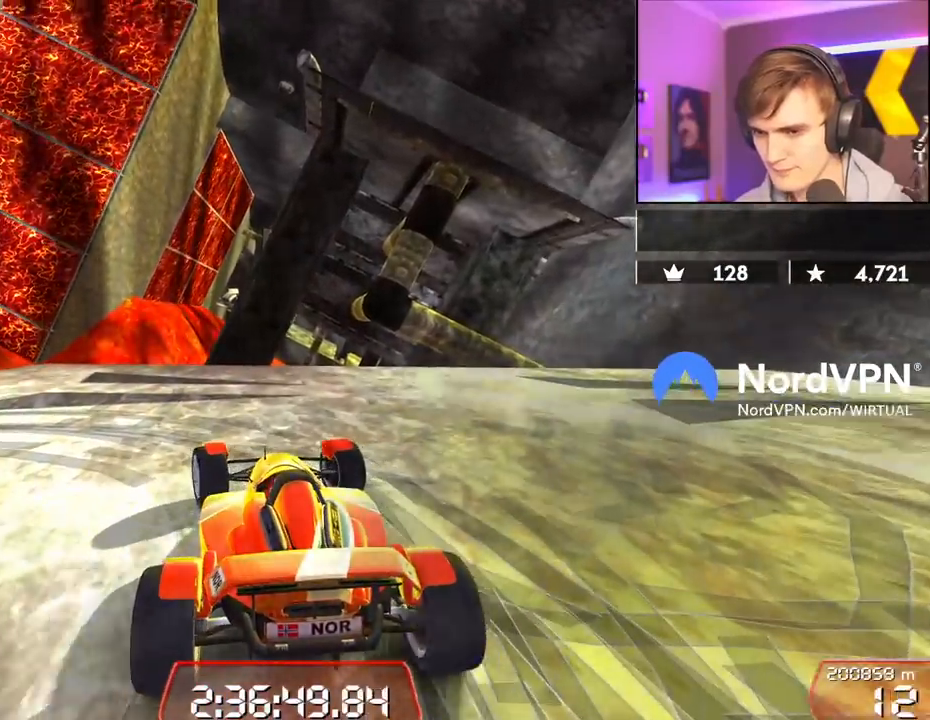
{"keys": [], "events": [[384, "right", "up"]]}
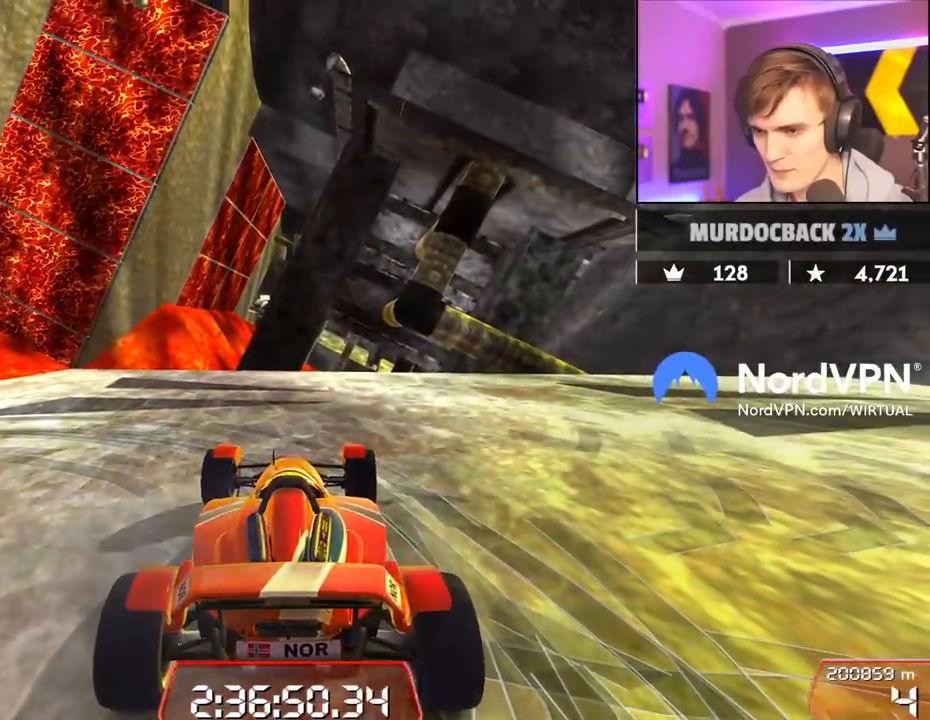
{"keys": ["right", "up"], "events": [[67, "down", "down"], [67, "left", "down"], [250, "down", "up"], [300, "left", "up"], [400, "up", "down"], [434, "right", "down"]]}
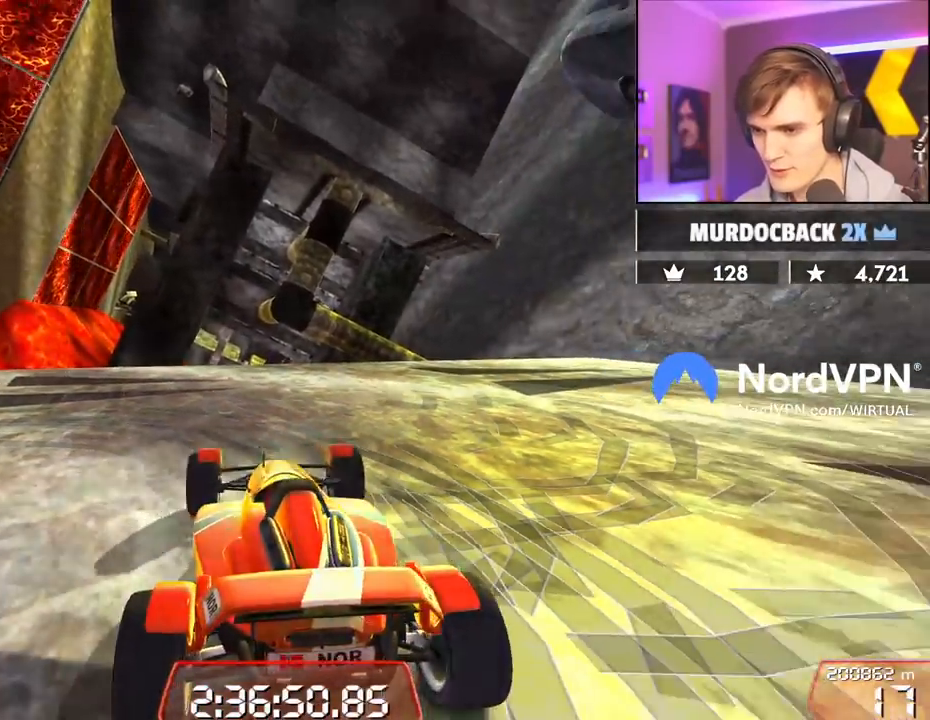
{"keys": ["up"], "events": [[367, "right", "up"]]}
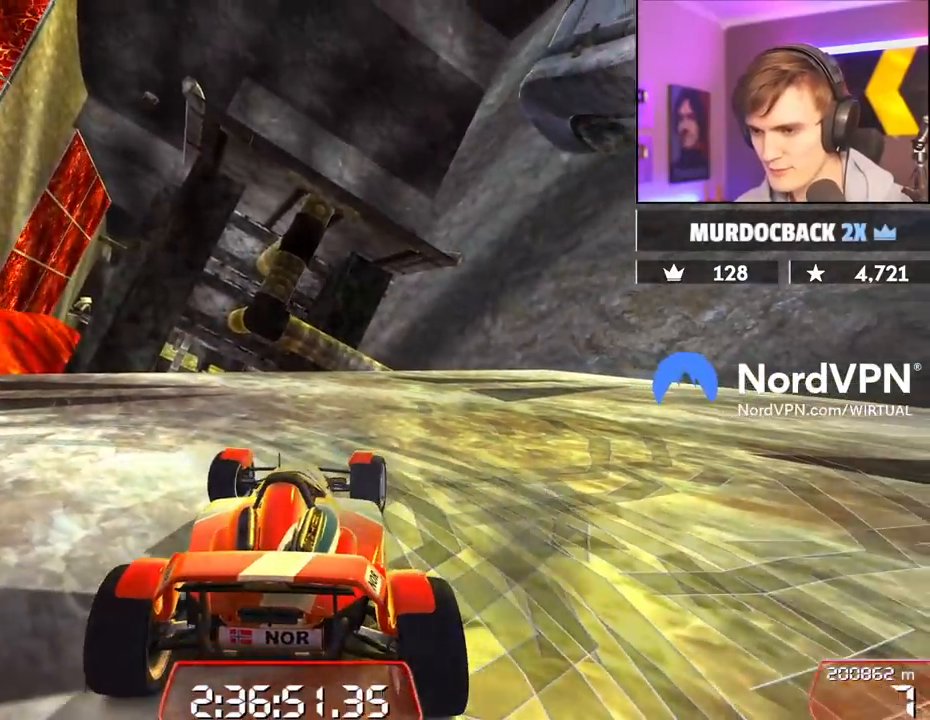
{"keys": [], "events": [[184, "up", "up"]]}
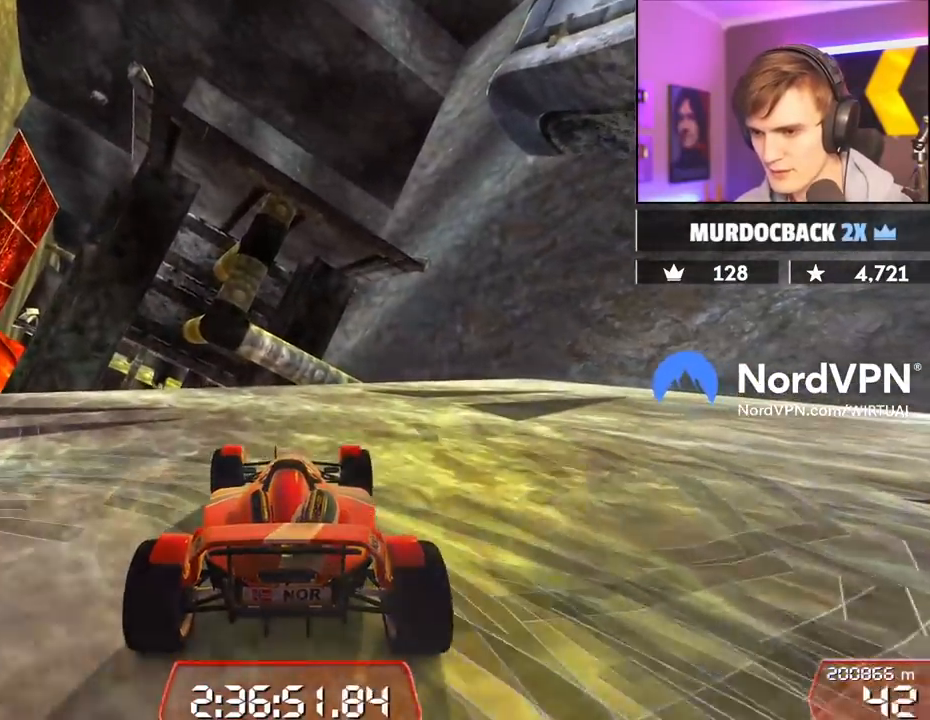
{"keys": ["down"], "events": [[17, "left", "down"], [300, "down", "down"], [300, "left", "up"]]}
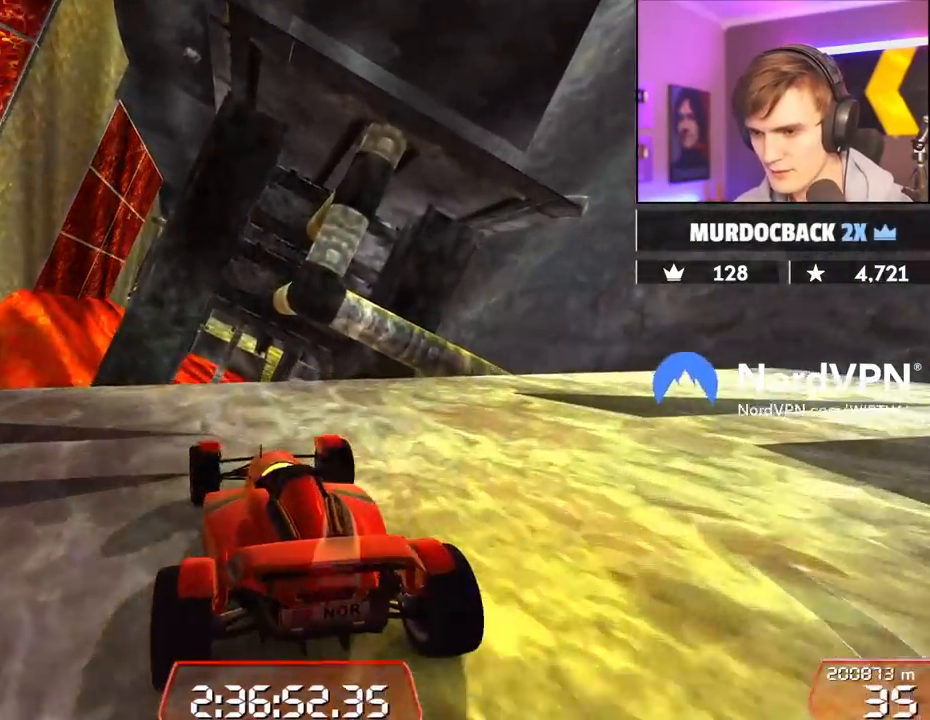
{"keys": ["down"], "events": [[34, "left", "down"], [134, "down", "up"], [317, "down", "down"], [317, "left", "up"]]}
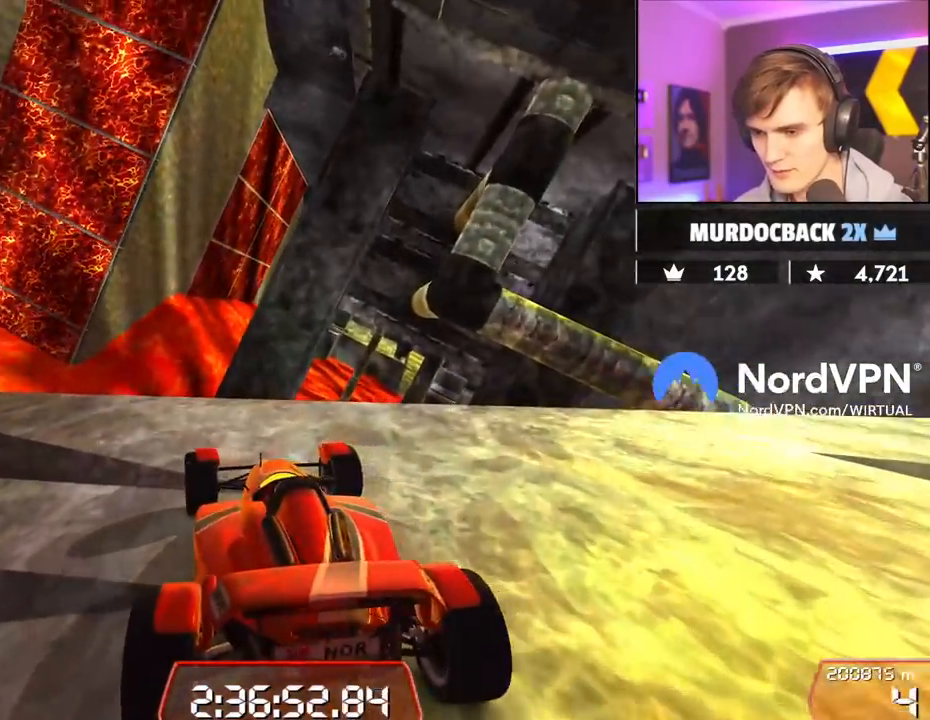
{"keys": ["down"], "events": []}
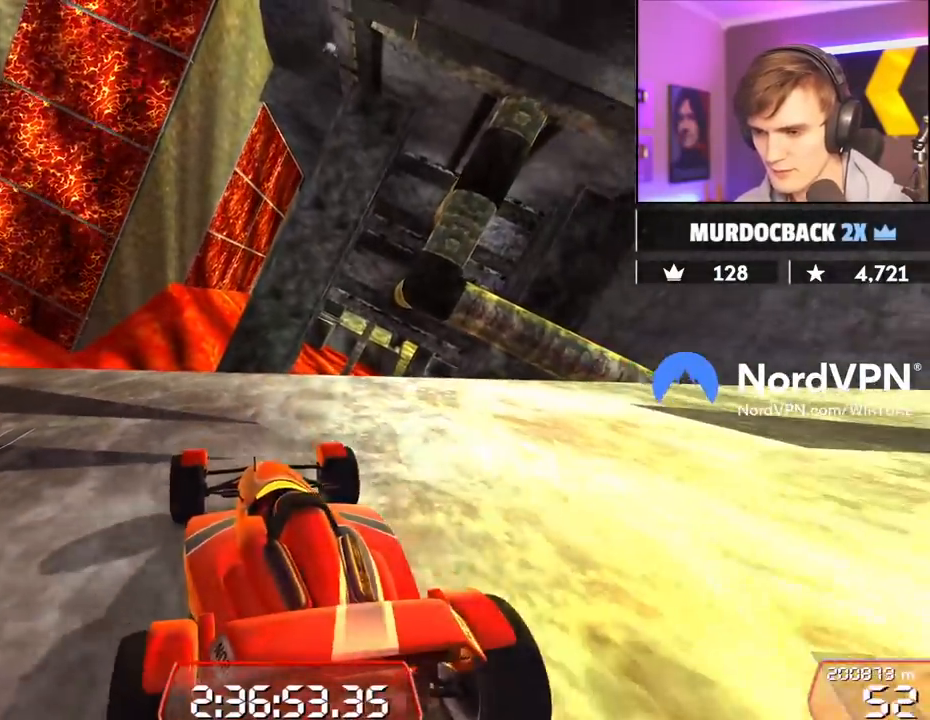
{"keys": [], "events": [[67, "left", "down"], [117, "down", "up"], [150, "left", "up"], [200, "down", "down"], [200, "up", "down"], [484, "down", "up"], [484, "up", "up"]]}
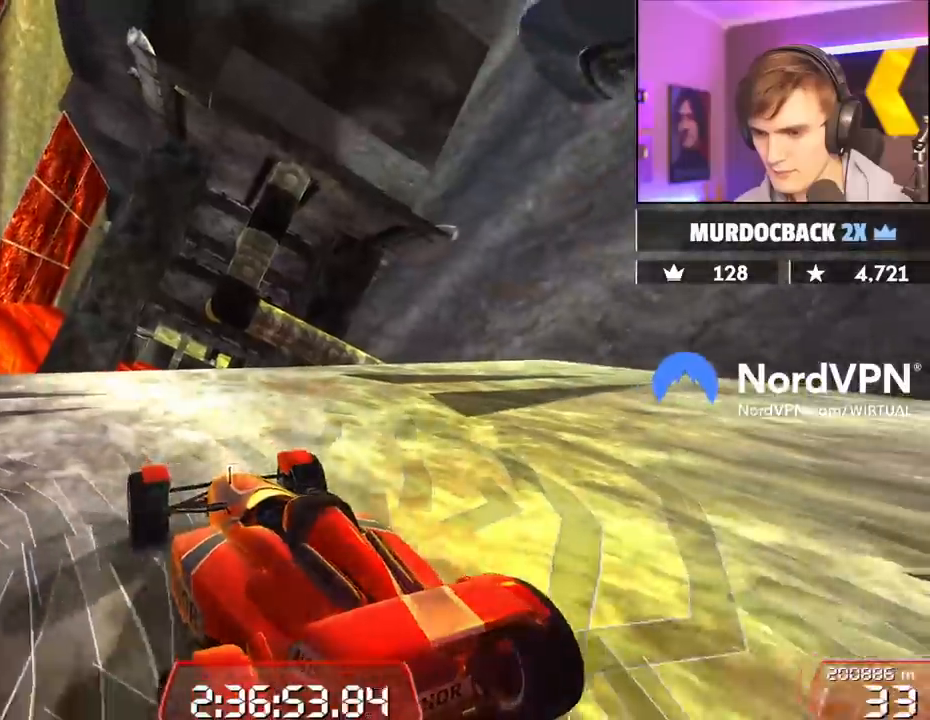
{"keys": ["right", "up"], "events": [[317, "right", "down"], [317, "up", "down"]]}
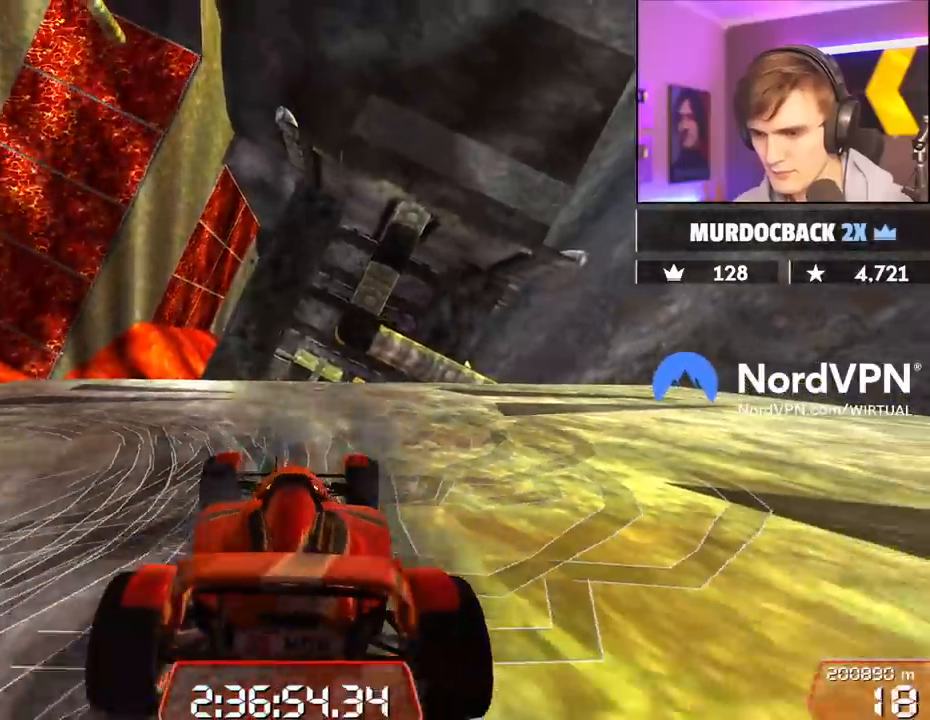
{"keys": ["up"], "events": [[184, "right", "up"]]}
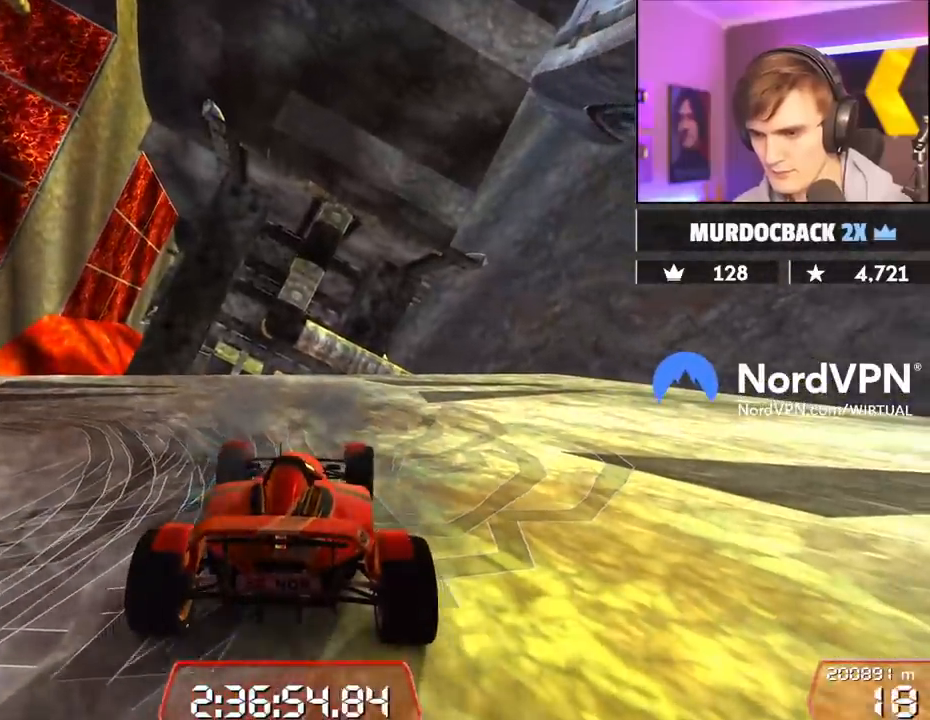
{"keys": ["left"], "events": [[67, "left", "down"], [117, "up", "up"], [217, "up", "down"], [250, "up", "up"]]}